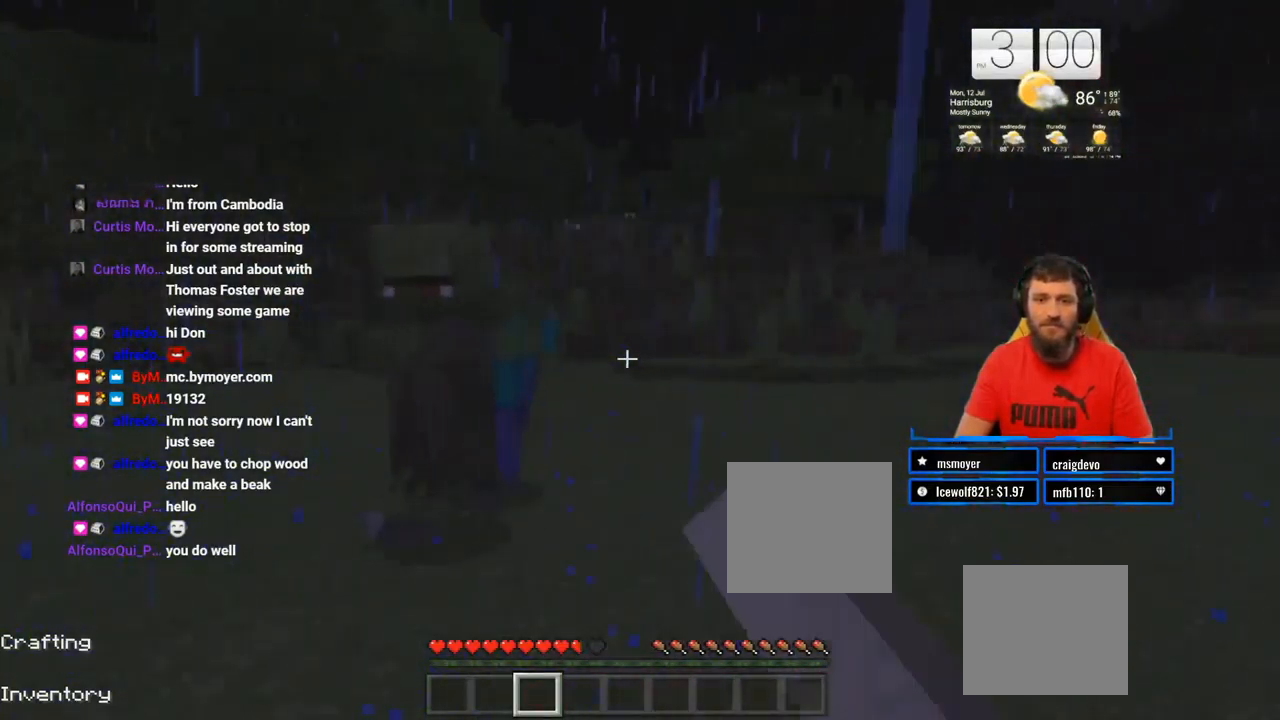
Gameplay with a controller (PlayStation layout); each line is a JSON object with the inputs held at the frame after it. "events" lists button and stick changes between this image and that frame as [ms after this image, input, new state], when the widget could be followed in between. Not read: L1 R1.
{"buttons": [], "left_stick": "right", "right_stick": "center", "events": [[83, "R2", "down"], [233, "R2", "up"], [267, "right_stick", "center"], [350, "R2", "down"], [483, "R2", "up"]]}
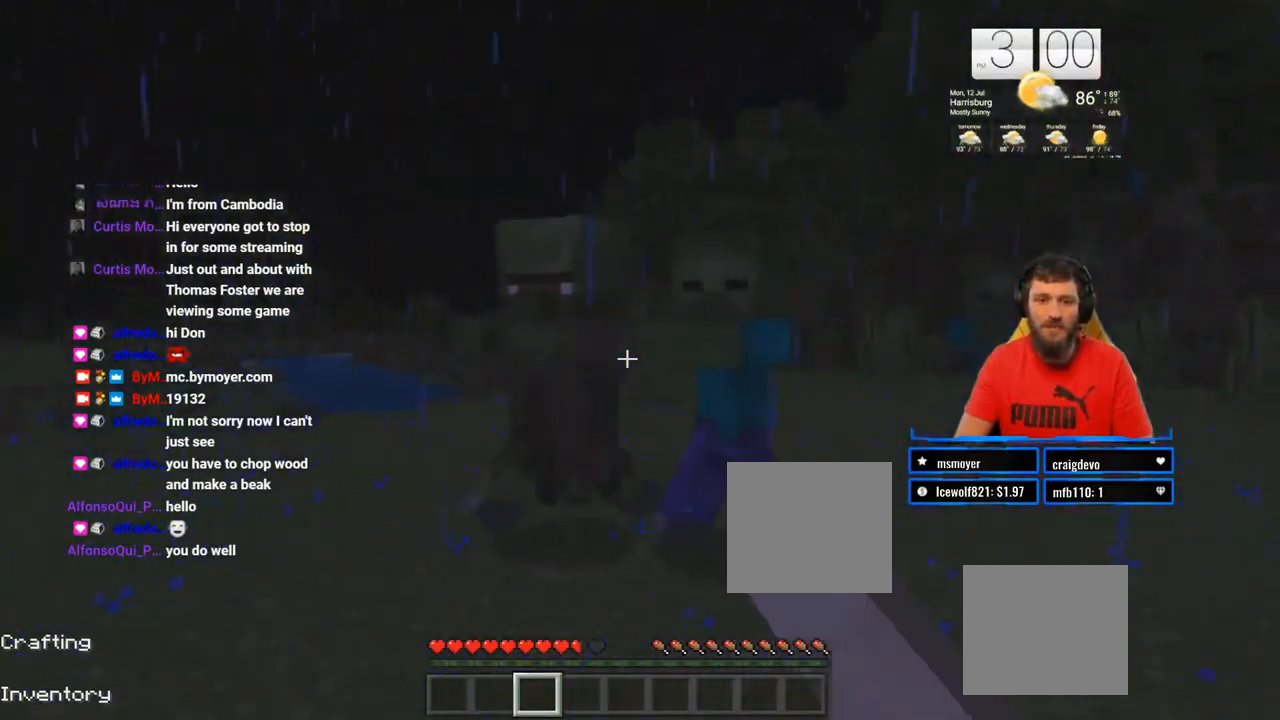
{"buttons": [], "left_stick": "down-right", "right_stick": "down-right", "events": [[17, "right_stick", "down-left"], [67, "right_stick", "left"], [83, "R2", "down"], [233, "R2", "up"], [300, "right_stick", "center"], [317, "R2", "down"], [367, "left_stick", "down-right"], [450, "right_stick", "down-right"], [467, "R2", "up"]]}
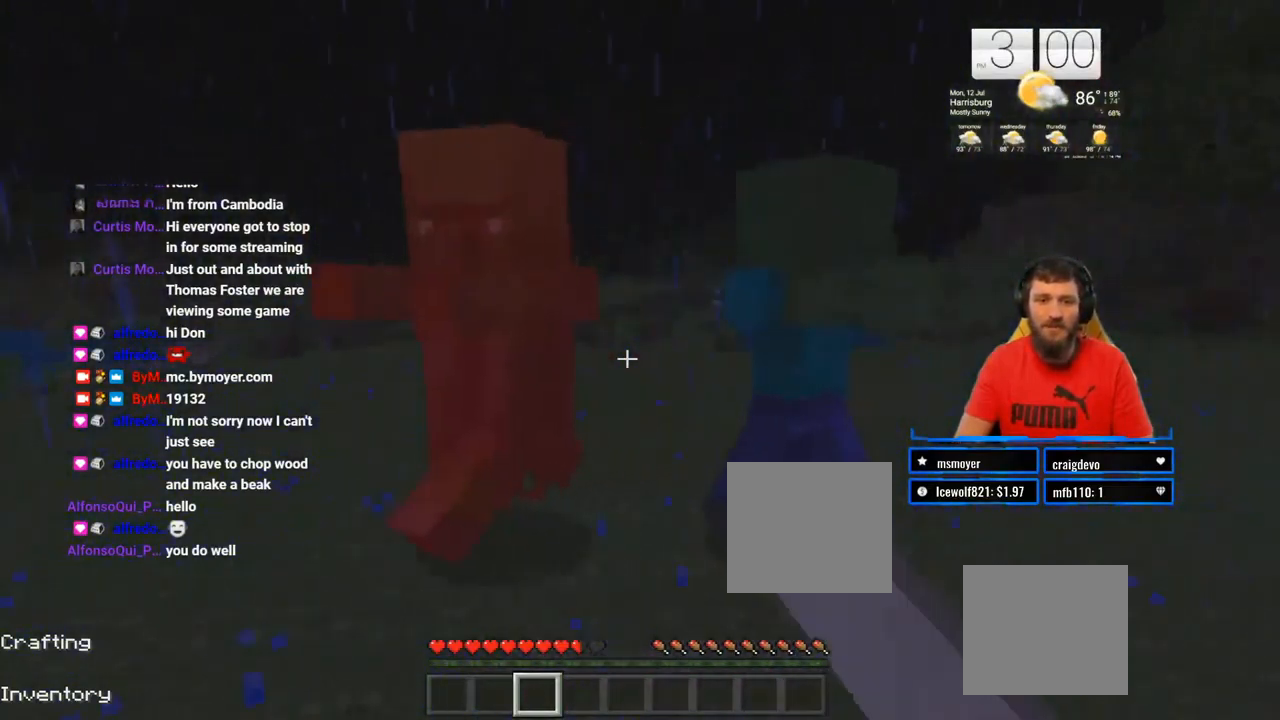
{"buttons": ["R2"], "left_stick": "right", "right_stick": "left", "events": [[33, "R2", "down"], [50, "right_stick", "right"], [167, "R2", "up"], [167, "right_stick", "center"], [250, "R2", "down"], [350, "right_stick", "left"], [383, "R2", "up"], [467, "R2", "down"], [500, "left_stick", "right"]]}
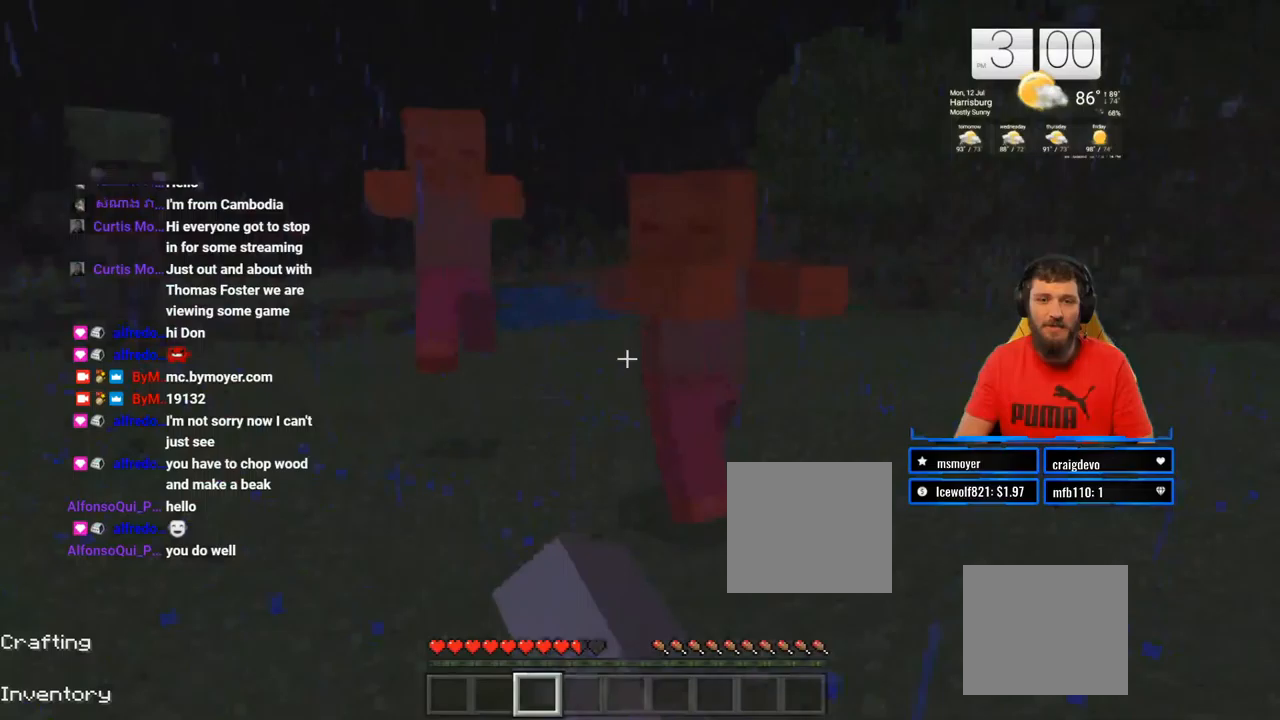
{"buttons": ["R2"], "left_stick": "right", "right_stick": "center", "events": [[117, "R2", "up"], [183, "right_stick", "center"], [200, "R2", "down"], [350, "R2", "up"], [450, "R2", "down"]]}
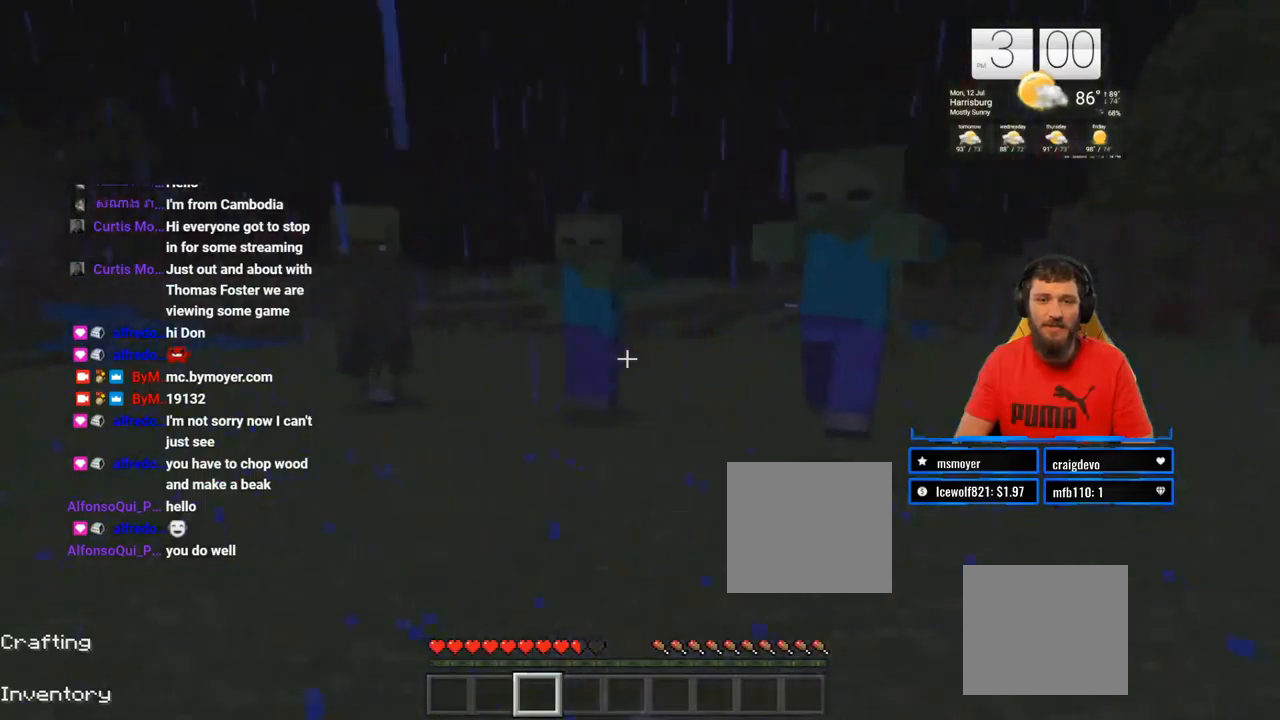
{"buttons": ["R2"], "left_stick": "right", "right_stick": "center", "events": [[100, "R2", "up"], [117, "right_stick", "left"], [183, "R2", "down"], [333, "R2", "up"], [400, "right_stick", "center"], [433, "R2", "down"]]}
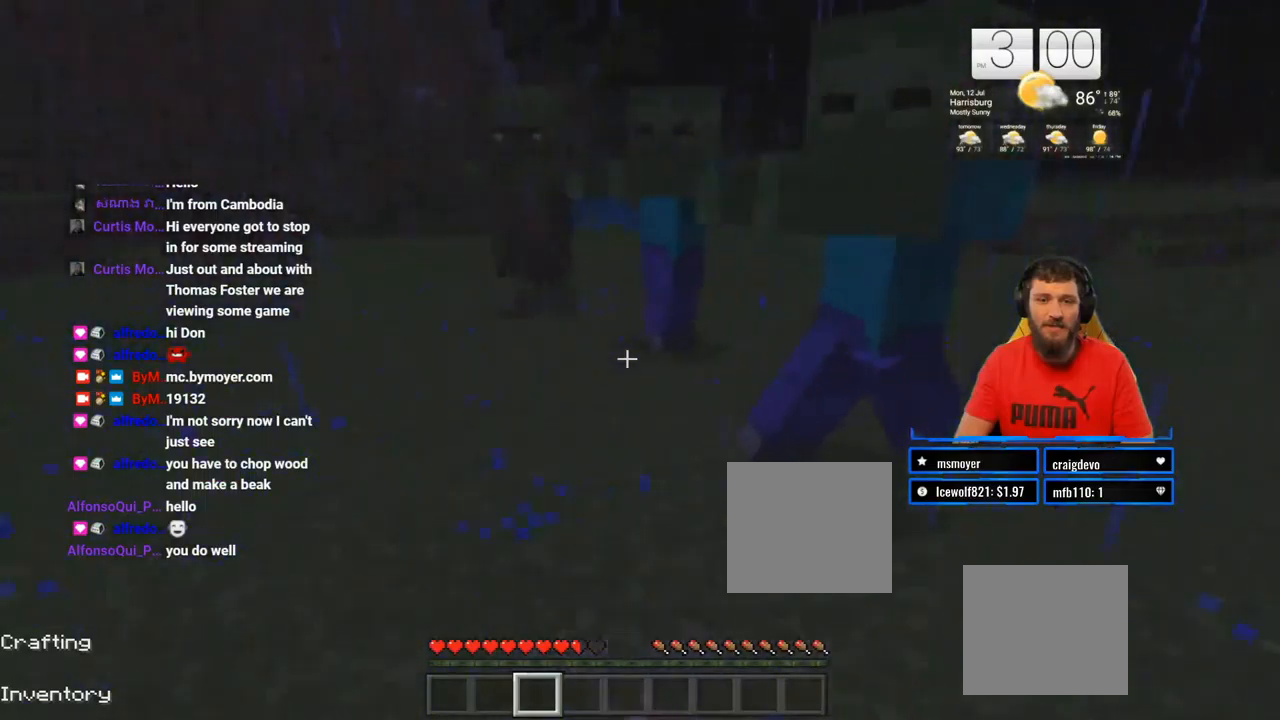
{"buttons": [], "left_stick": "right", "right_stick": "up-left", "events": [[50, "R2", "up"], [100, "right_stick", "left"], [133, "R2", "down"], [167, "right_stick", "up-left"], [267, "R2", "up"], [367, "R2", "down"], [500, "R2", "up"]]}
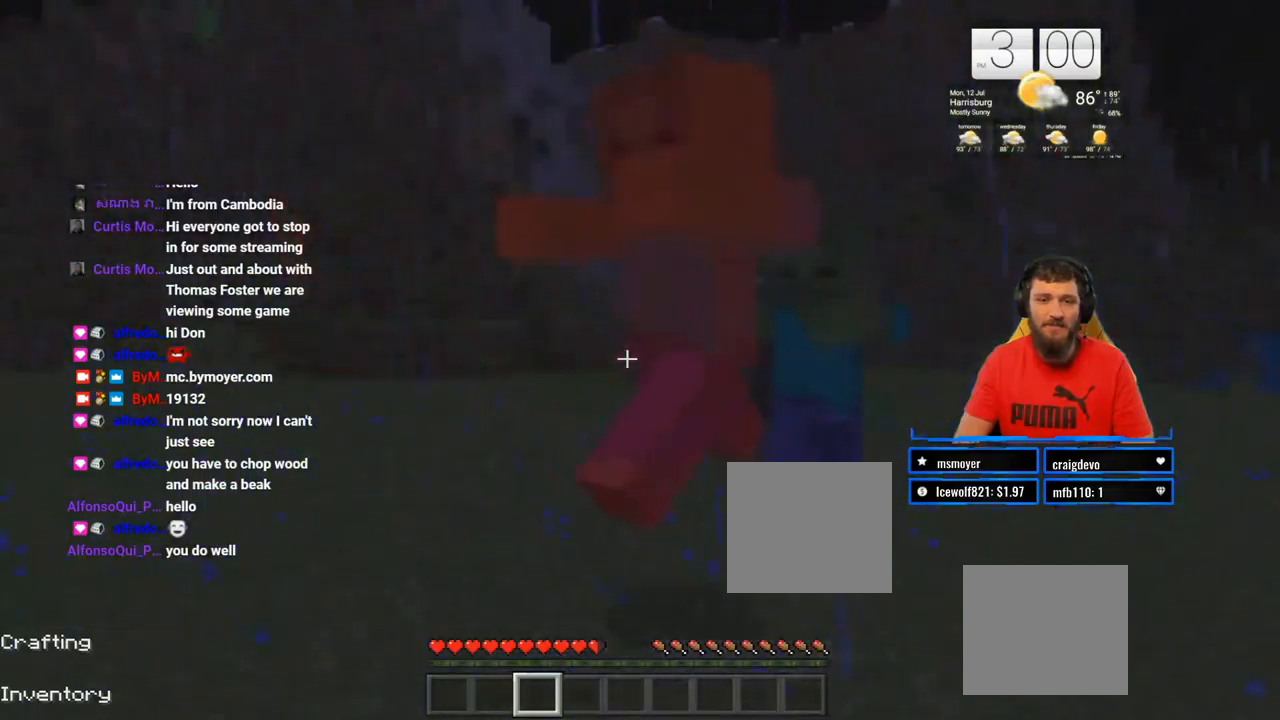
{"buttons": [], "left_stick": "right", "right_stick": "left", "events": [[67, "R2", "down"], [217, "R2", "up"], [283, "R2", "down"], [300, "right_stick", "center"], [400, "right_stick", "left"], [433, "R2", "up"]]}
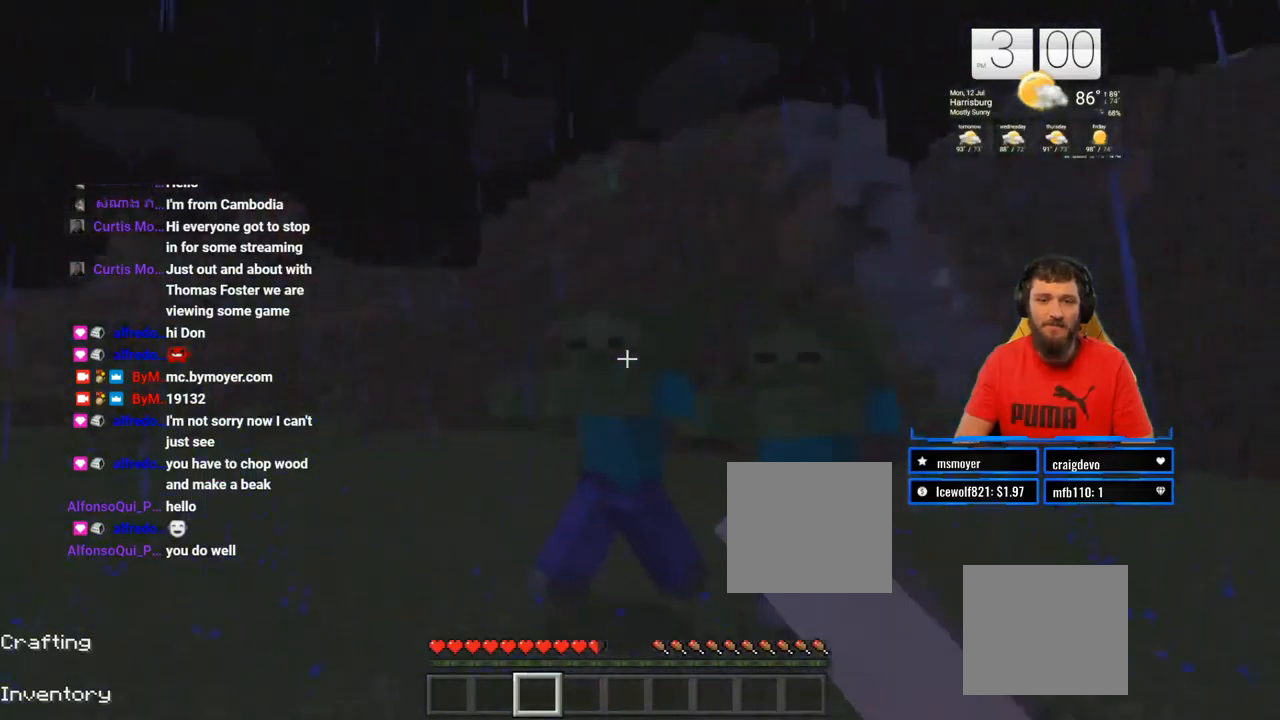
{"buttons": ["R2"], "left_stick": "up-right", "right_stick": "center", "events": [[17, "R2", "down"], [150, "R2", "up"], [250, "R2", "down"], [300, "right_stick", "center"], [367, "left_stick", "up-right"], [383, "R2", "up"], [467, "R2", "down"]]}
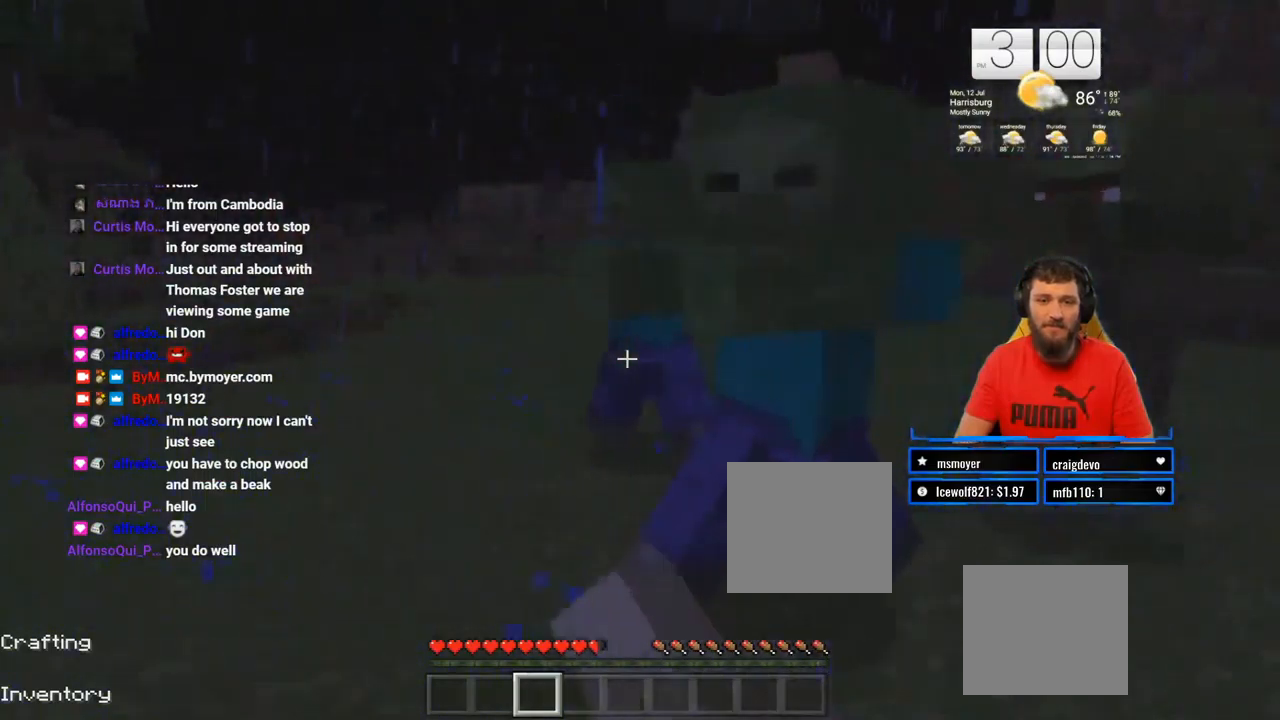
{"buttons": ["R2"], "left_stick": "right", "right_stick": "up-left", "events": [[50, "left_stick", "right"], [83, "R2", "up"], [100, "right_stick", "left"], [167, "R2", "down"], [283, "R2", "up"], [383, "R2", "down"], [417, "right_stick", "up-left"]]}
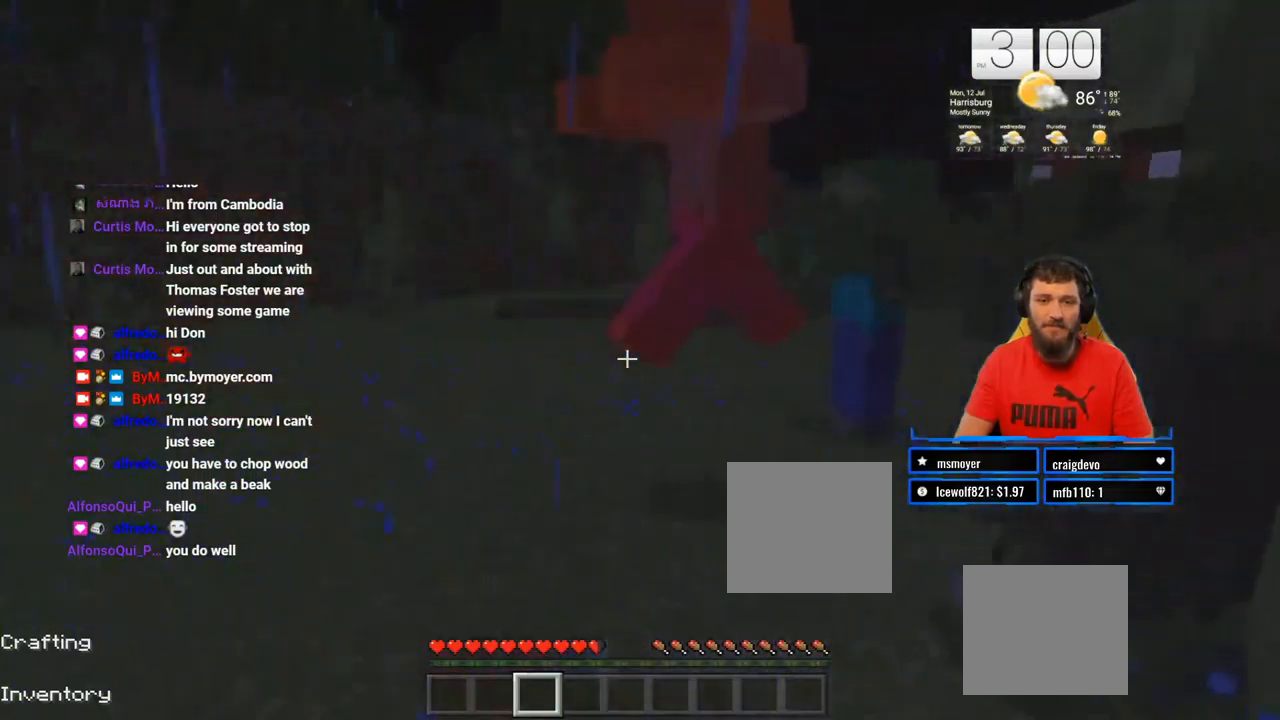
{"buttons": [], "left_stick": "right", "right_stick": "left", "events": [[17, "R2", "up"], [100, "R2", "down"], [183, "right_stick", "center"], [233, "R2", "up"], [317, "R2", "down"], [433, "right_stick", "left"], [467, "R2", "up"]]}
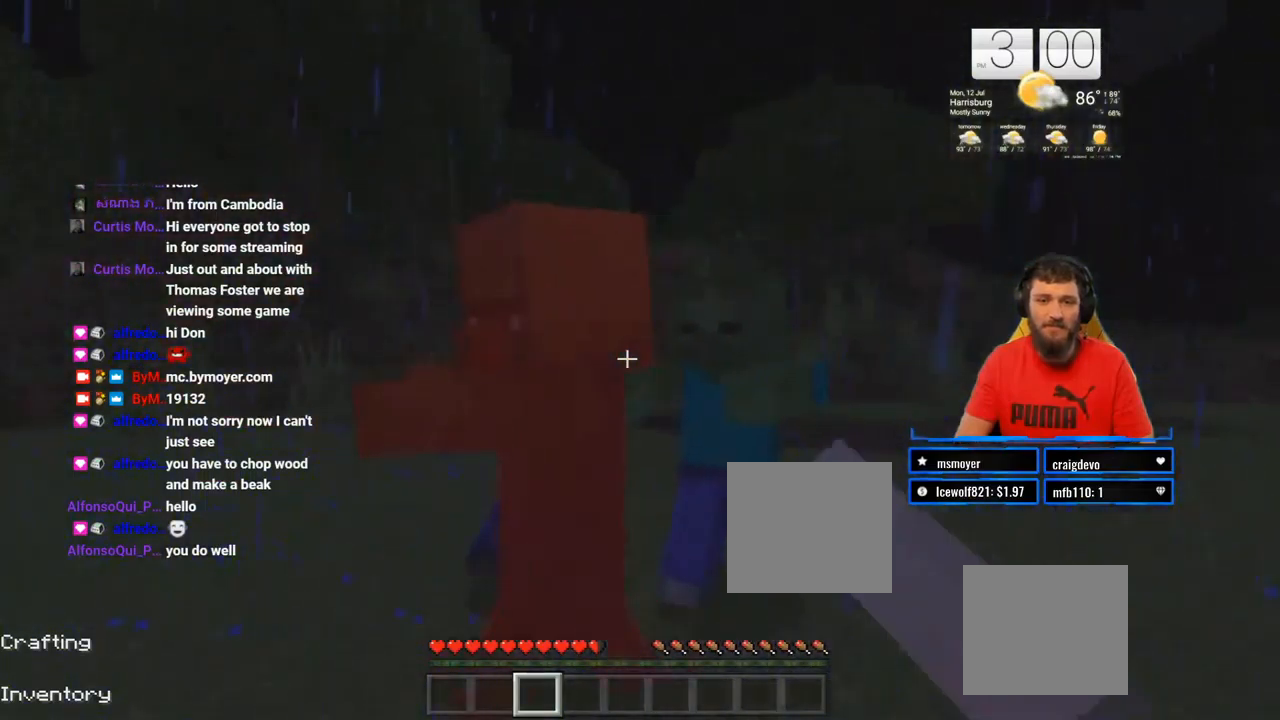
{"buttons": ["R2"], "left_stick": "right", "right_stick": "left", "events": [[33, "R2", "down"], [167, "R2", "up"], [250, "R2", "down"], [267, "right_stick", "center"], [383, "right_stick", "left"], [400, "R2", "up"], [483, "R2", "down"]]}
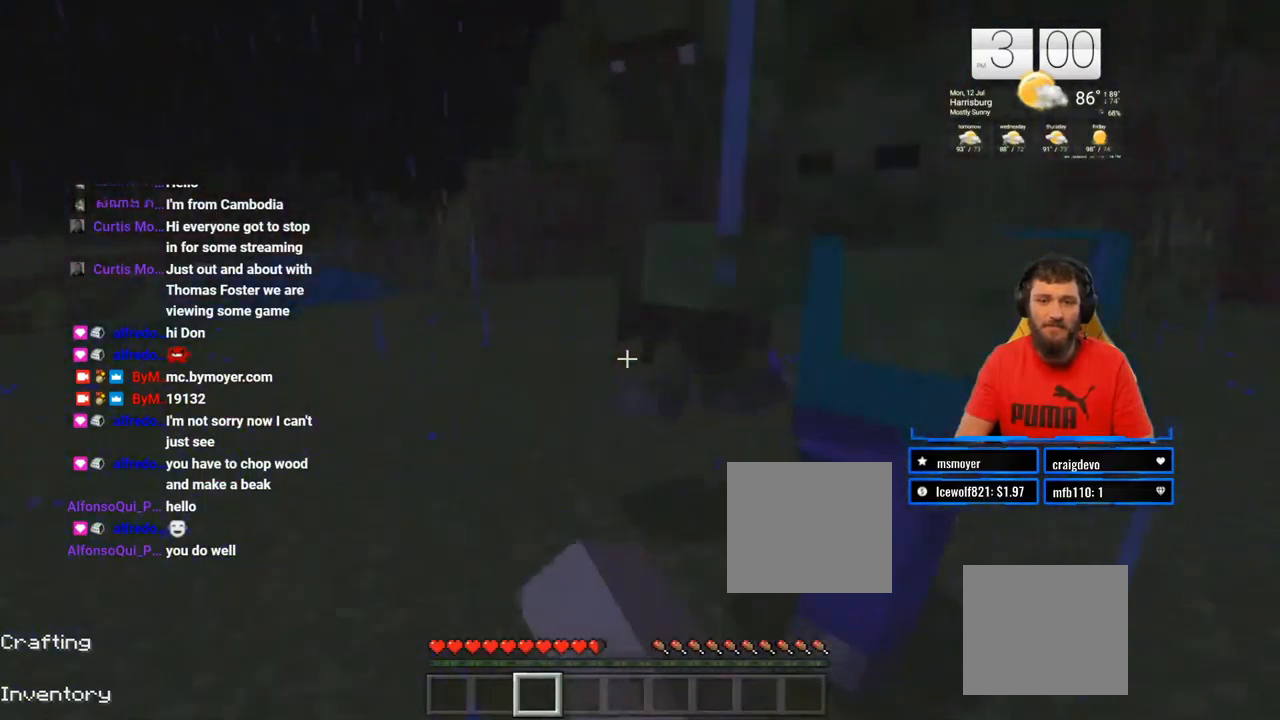
{"buttons": ["R2"], "left_stick": "right", "right_stick": "left", "events": [[100, "R2", "up"], [183, "R2", "down"], [200, "right_stick", "center"], [300, "right_stick", "left"], [317, "R2", "up"], [400, "R2", "down"]]}
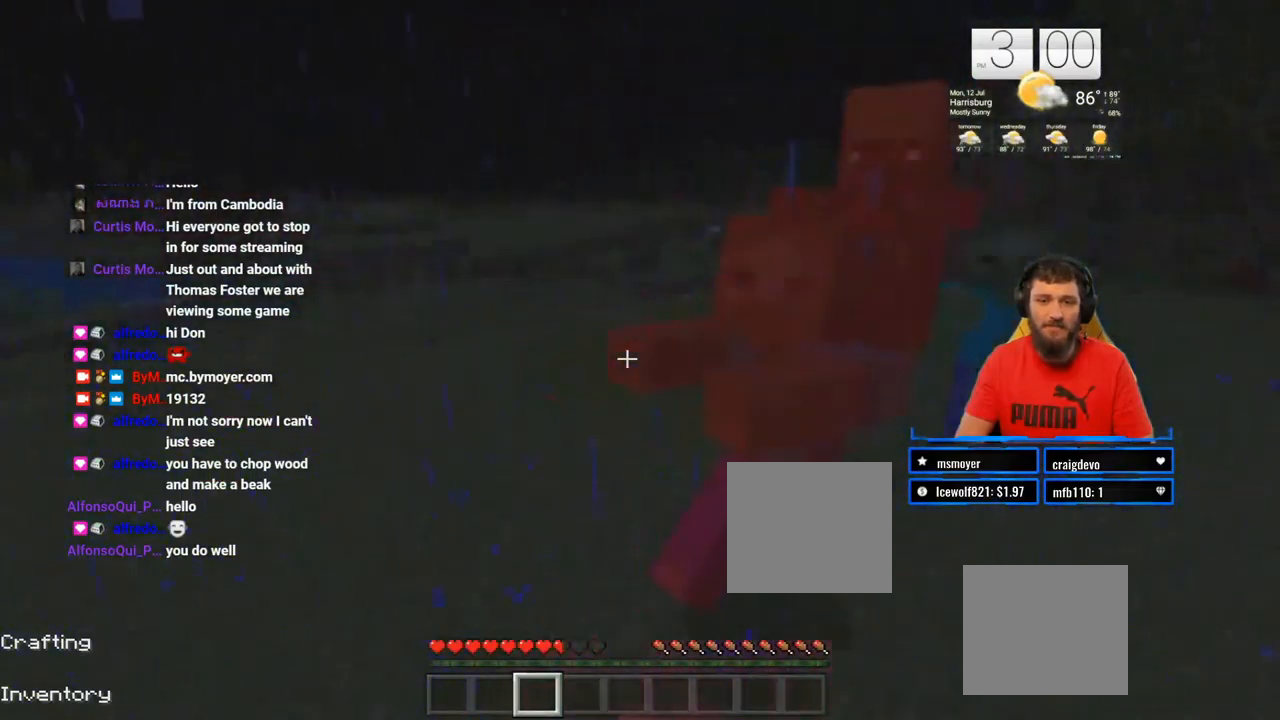
{"buttons": ["R2"], "left_stick": "right", "right_stick": "center", "events": [[50, "R2", "up"], [133, "R2", "down"], [167, "right_stick", "center"], [267, "R2", "up"], [383, "R2", "down"], [383, "right_stick", "up"], [483, "right_stick", "center"]]}
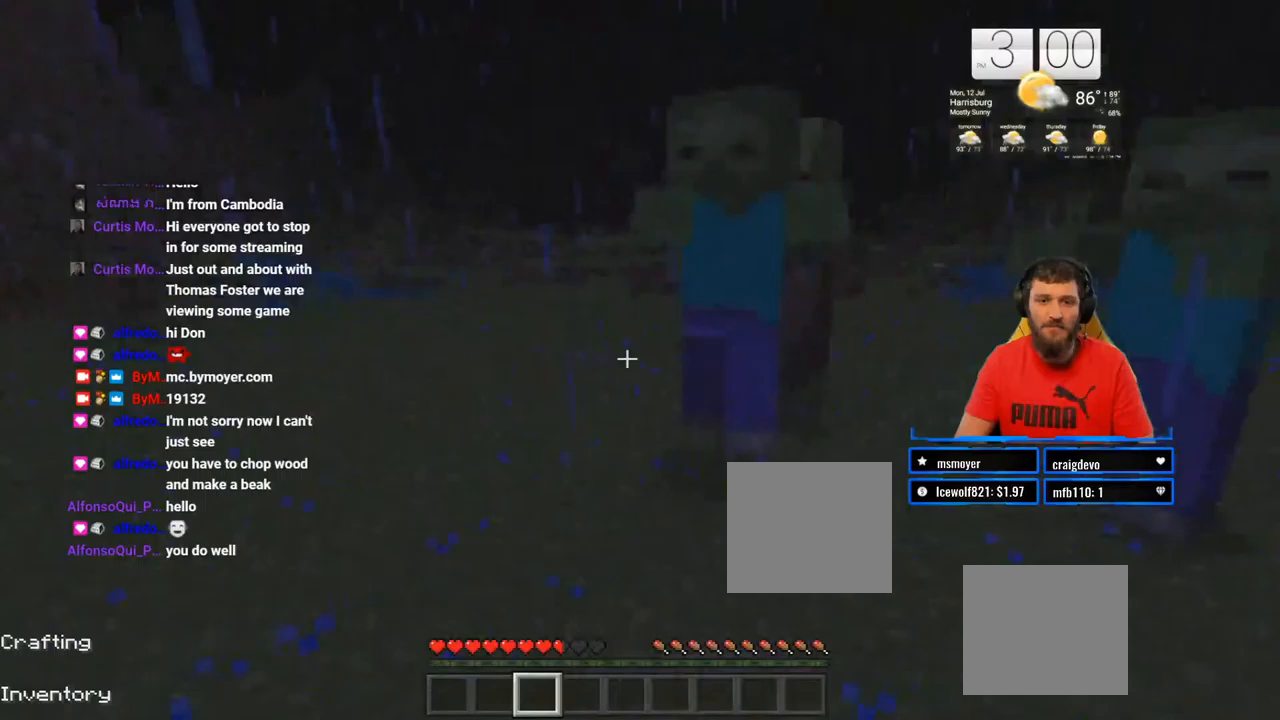
{"buttons": [], "left_stick": "right", "right_stick": "left", "events": [[17, "R2", "up"], [67, "right_stick", "right"], [100, "R2", "down"], [200, "right_stick", "center"], [233, "R2", "up"], [300, "R2", "down"], [300, "right_stick", "left"], [450, "R2", "up"]]}
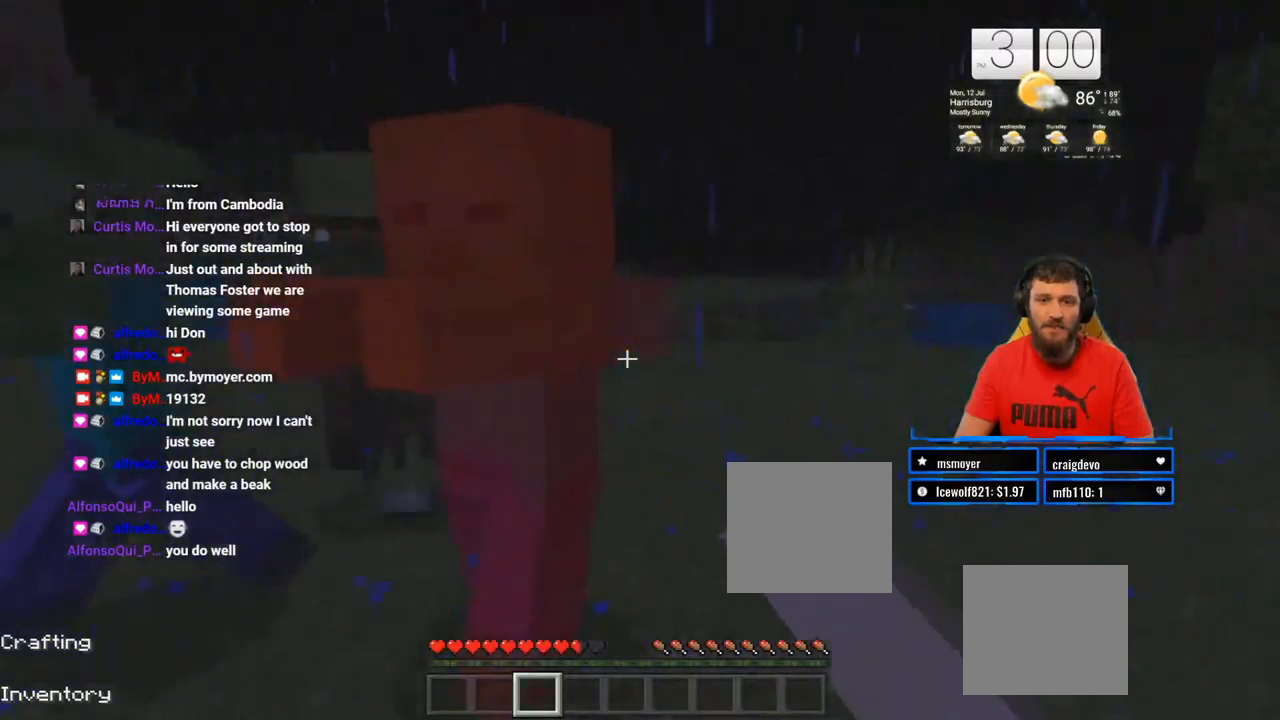
{"buttons": ["R2"], "left_stick": "right", "right_stick": "center", "events": [[17, "R2", "down"], [167, "R2", "up"], [233, "R2", "down"], [383, "R2", "up"], [450, "right_stick", "center"], [483, "R2", "down"]]}
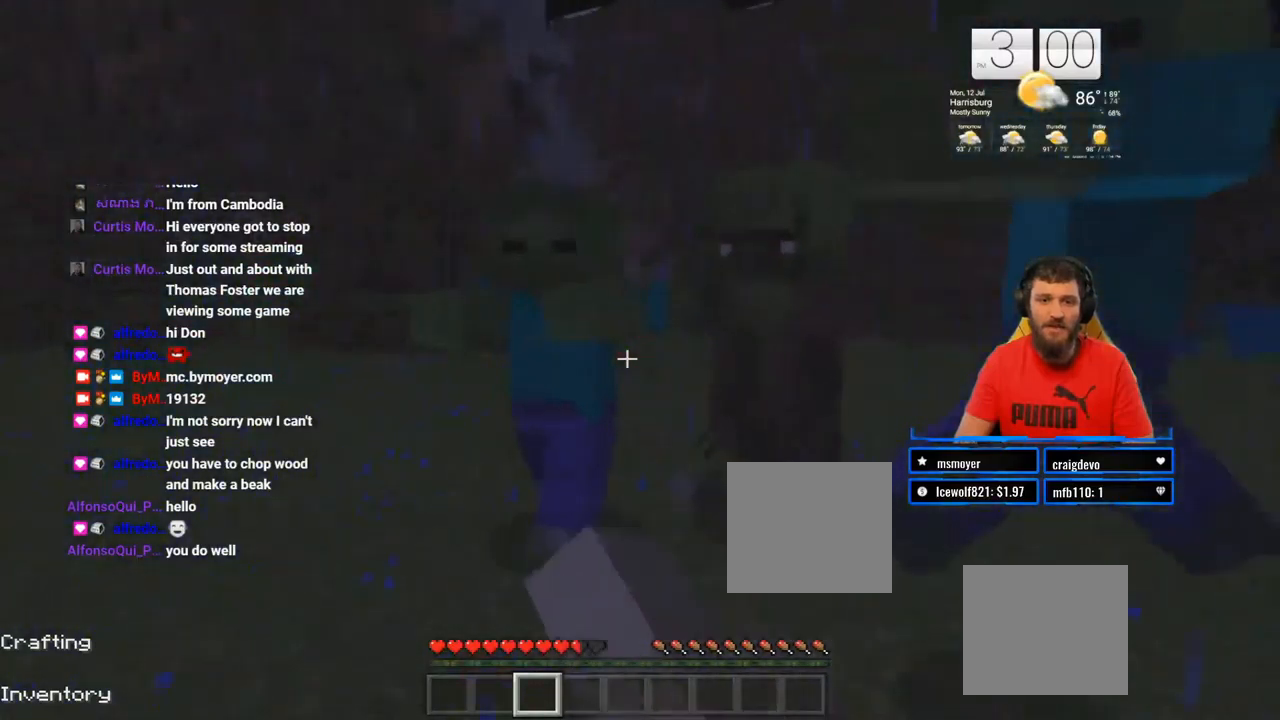
{"buttons": ["R2"], "left_stick": "right", "right_stick": "up-left", "events": [[117, "R2", "up"], [133, "right_stick", "down-left"], [183, "R2", "down"], [250, "right_stick", "left"], [333, "R2", "up"], [433, "R2", "down"], [483, "right_stick", "up-left"]]}
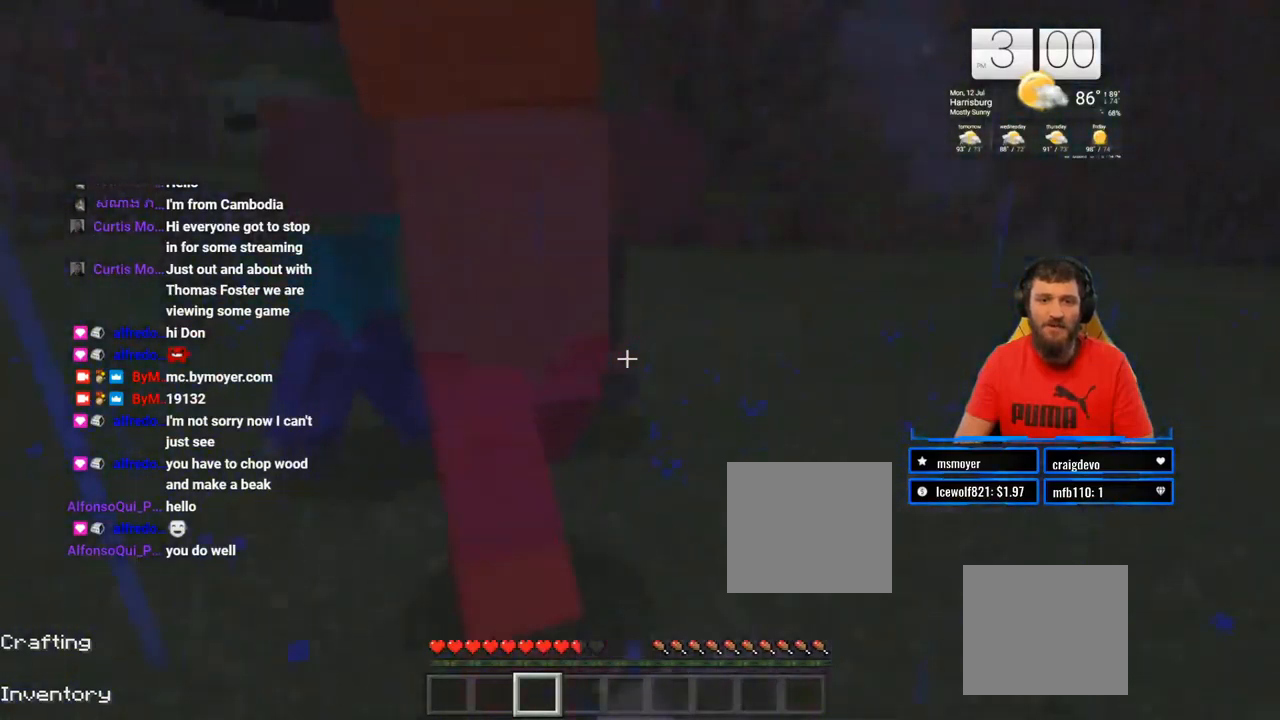
{"buttons": ["R2"], "left_stick": "right", "right_stick": "down-left", "events": [[67, "R2", "up"], [150, "R2", "down"], [300, "R2", "up"], [383, "R2", "down"], [383, "right_stick", "center"], [500, "right_stick", "down-left"]]}
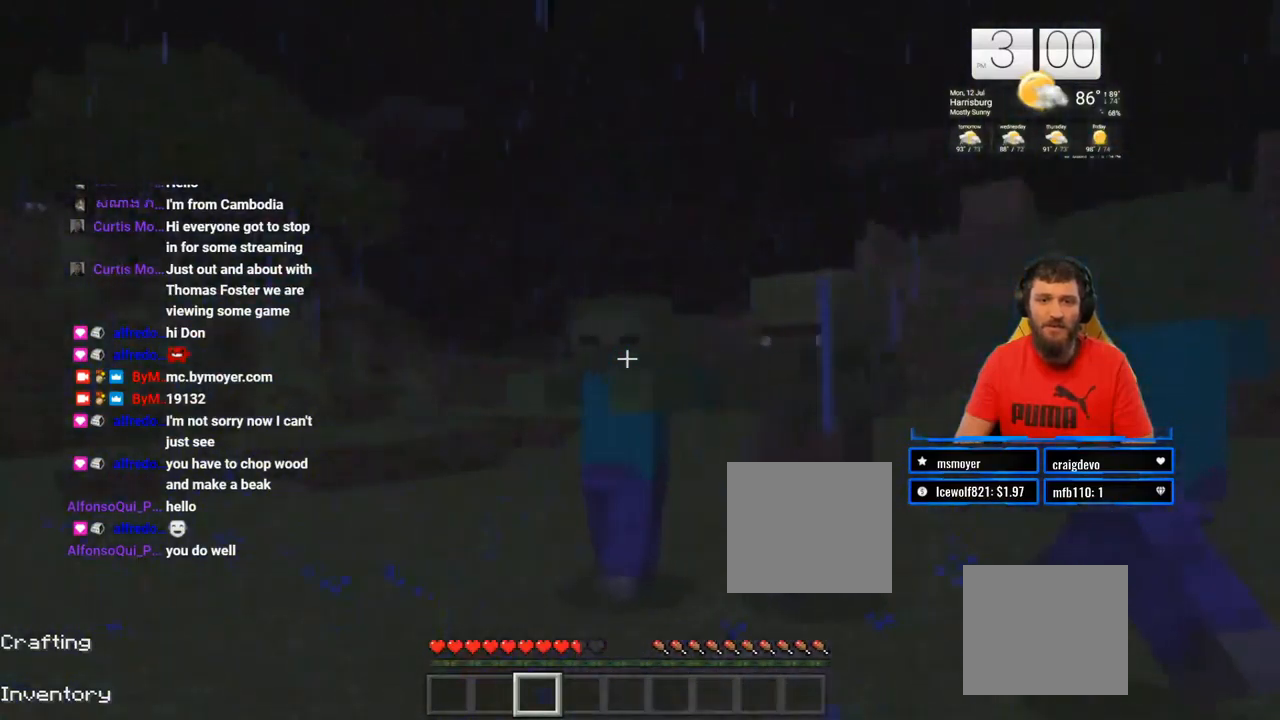
{"buttons": [], "left_stick": "down-right", "right_stick": "right", "events": [[17, "R2", "up"], [100, "R2", "down"], [250, "R2", "up"], [317, "R2", "down"], [333, "right_stick", "up-right"], [433, "left_stick", "down-right"], [467, "R2", "up"], [483, "right_stick", "right"]]}
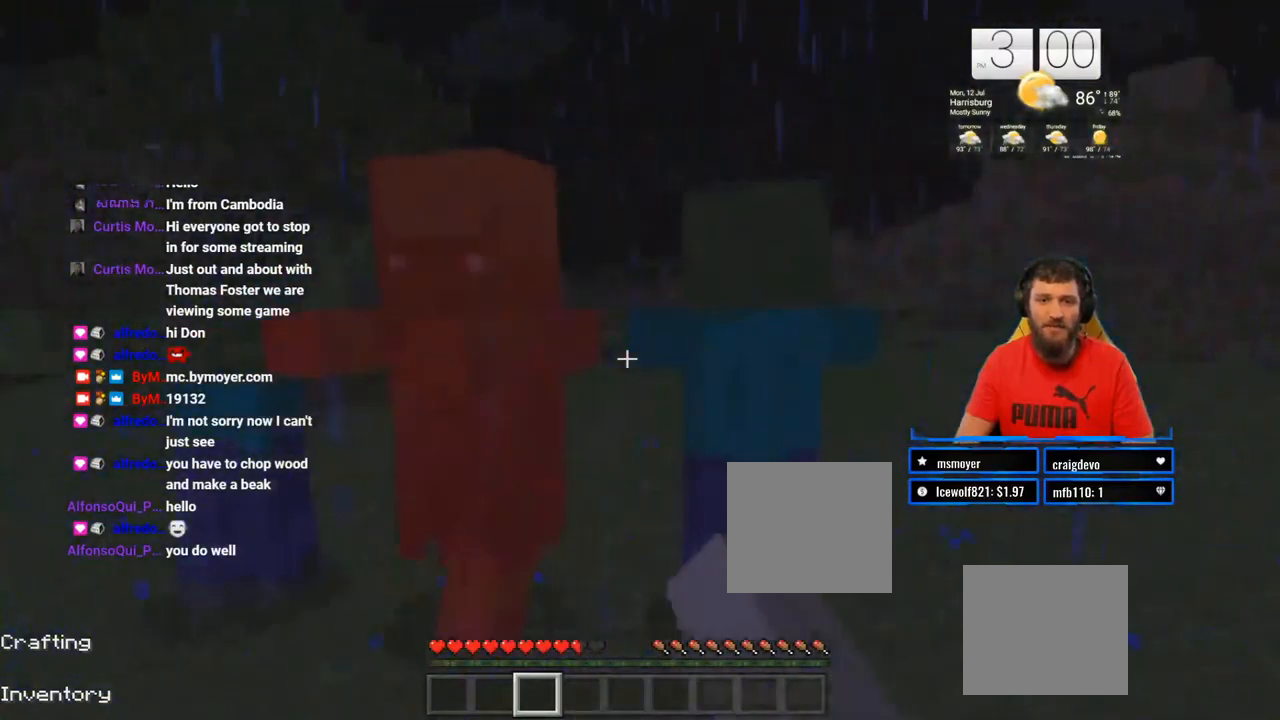
{"buttons": ["R2"], "left_stick": "right", "right_stick": "left", "events": [[17, "right_stick", "up-right"], [33, "R2", "down"], [50, "right_stick", "center"], [183, "R2", "up"], [183, "right_stick", "left"], [267, "R2", "down"], [417, "R2", "up"], [450, "left_stick", "right"], [500, "R2", "down"]]}
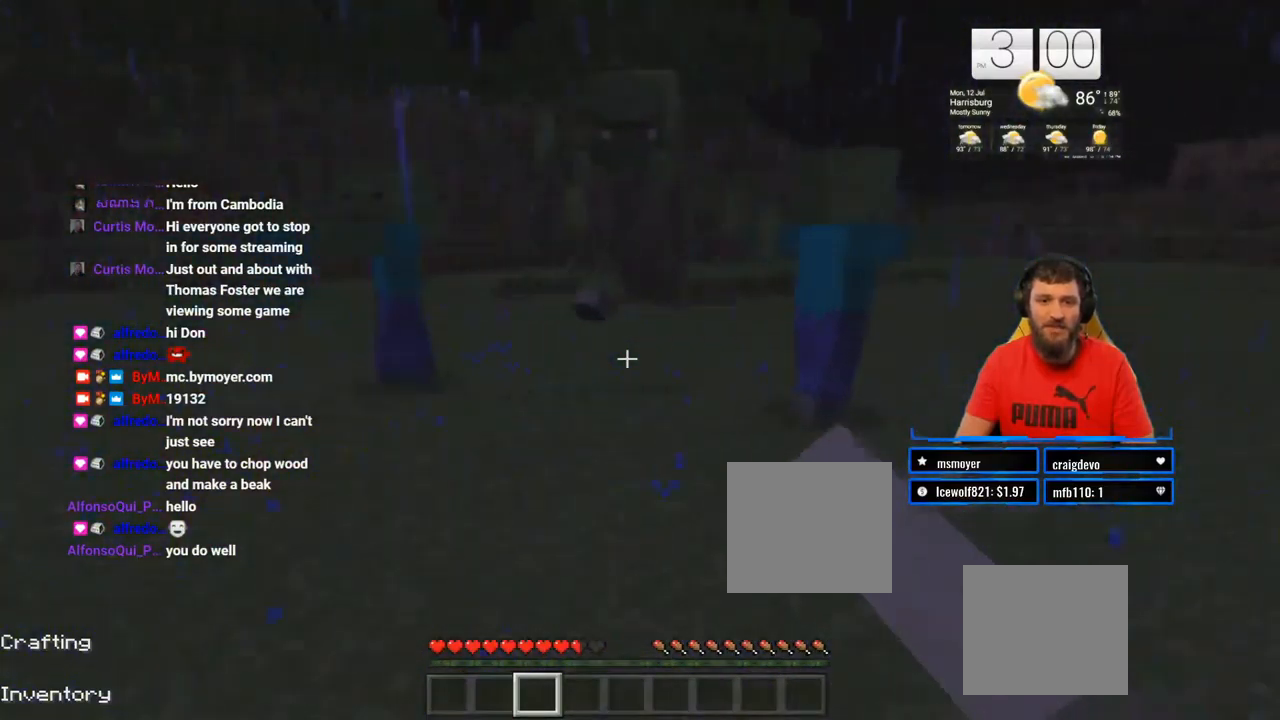
{"buttons": ["R2"], "left_stick": "right", "right_stick": "center", "events": [[50, "right_stick", "center"], [167, "R2", "up"], [250, "R2", "down"], [400, "R2", "up"], [417, "right_stick", "left"], [483, "R2", "down"], [483, "right_stick", "center"]]}
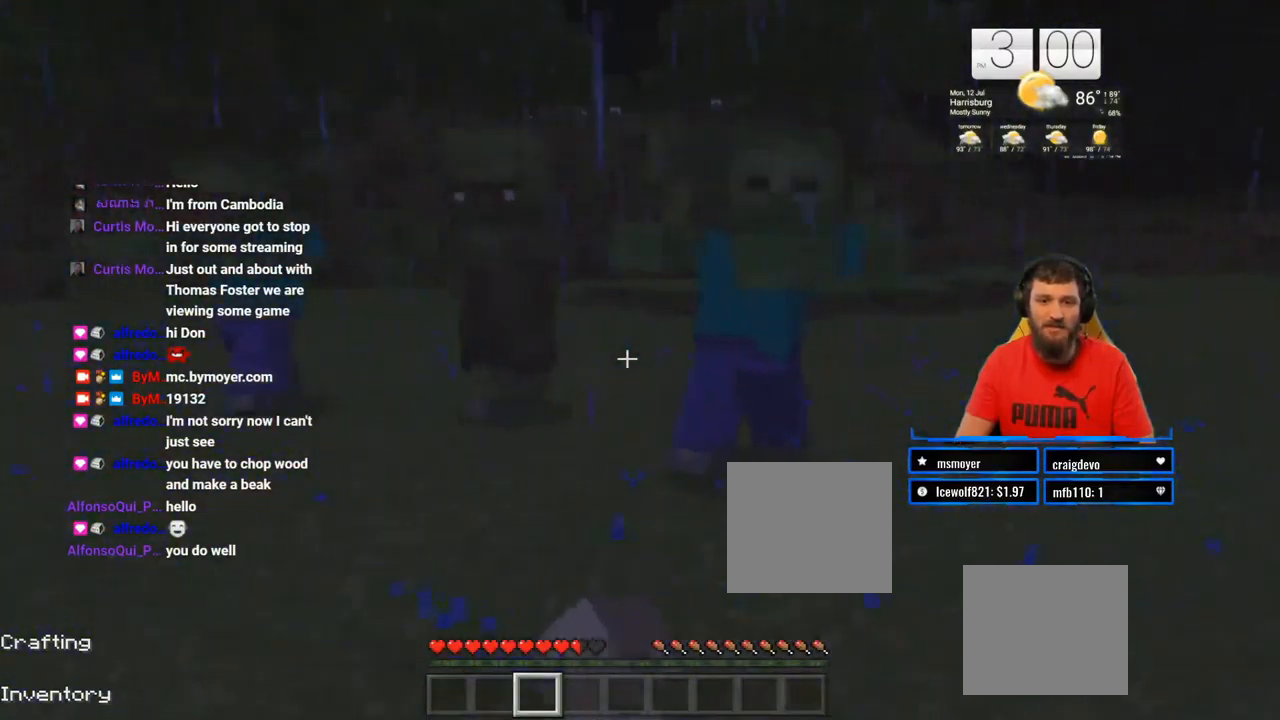
{"buttons": ["R2"], "left_stick": "right", "right_stick": "left", "events": [[117, "R2", "up"], [117, "right_stick", "left"], [200, "R2", "down"], [333, "R2", "up"], [417, "R2", "down"]]}
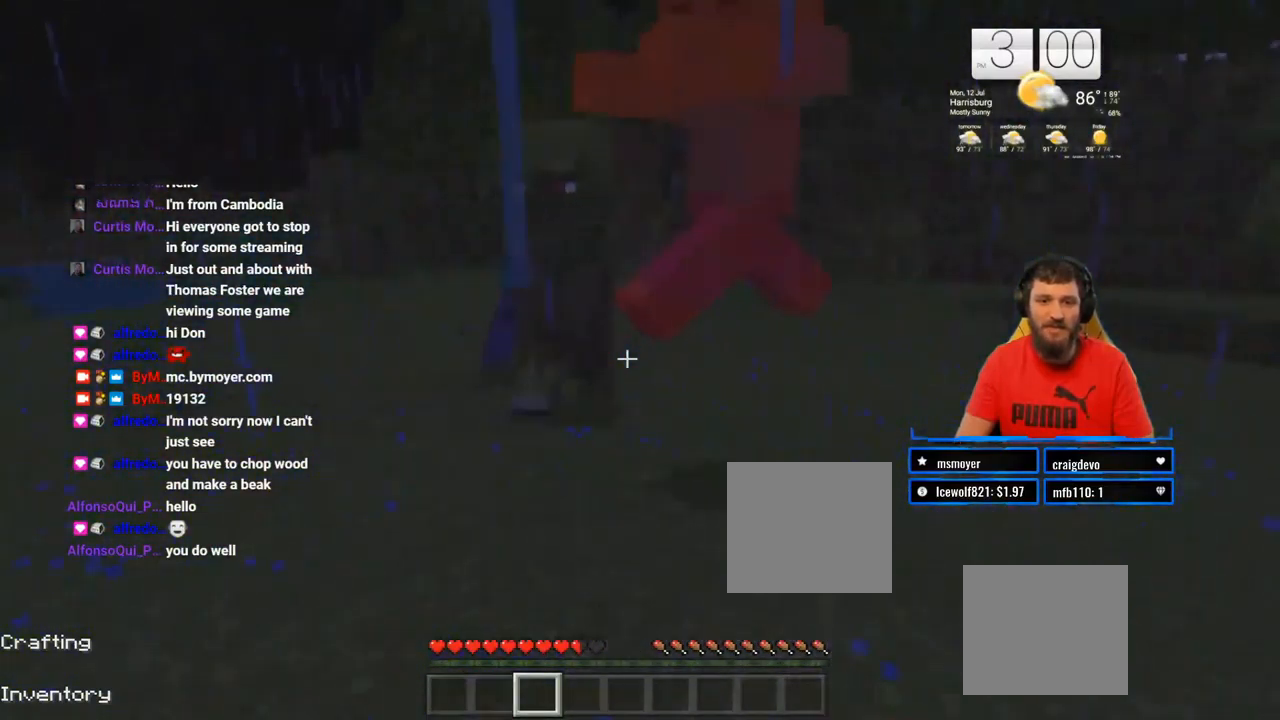
{"buttons": [], "left_stick": "right", "right_stick": "left", "events": [[50, "R2", "up"], [150, "R2", "down"], [183, "right_stick", "center"], [267, "R2", "up"], [367, "R2", "down"], [500, "R2", "up"], [500, "right_stick", "left"]]}
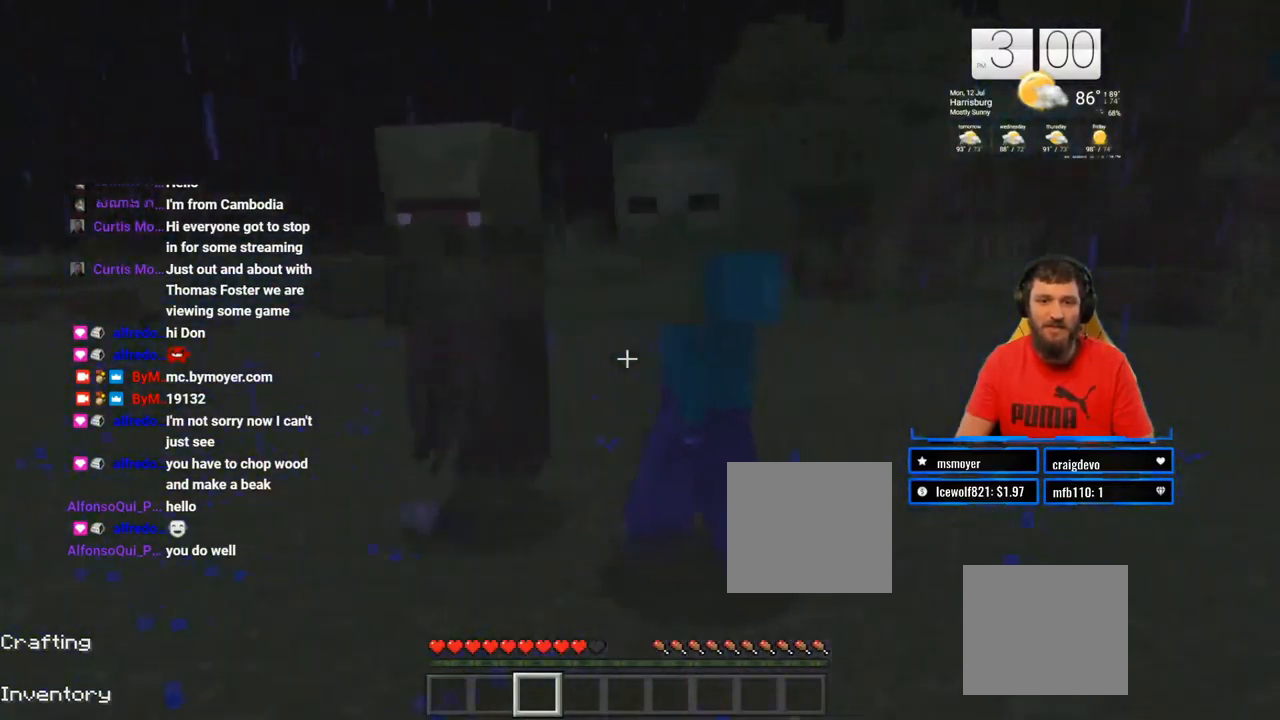
{"buttons": [], "left_stick": "right", "right_stick": "left", "events": [[83, "R2", "down"], [217, "R2", "up"], [300, "R2", "down"], [433, "R2", "up"]]}
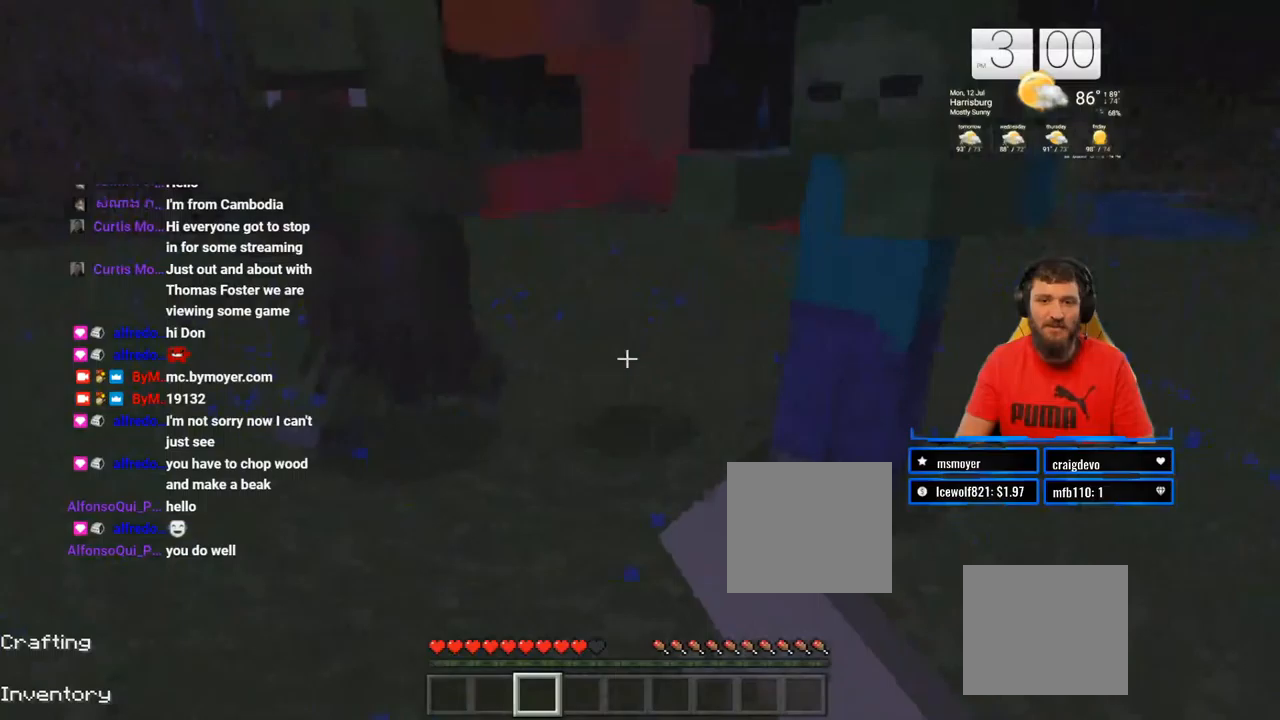
{"buttons": ["R2"], "left_stick": "right", "right_stick": "left", "events": [[17, "R2", "down"], [150, "R2", "up"], [217, "R2", "down"], [367, "R2", "up"], [450, "R2", "down"]]}
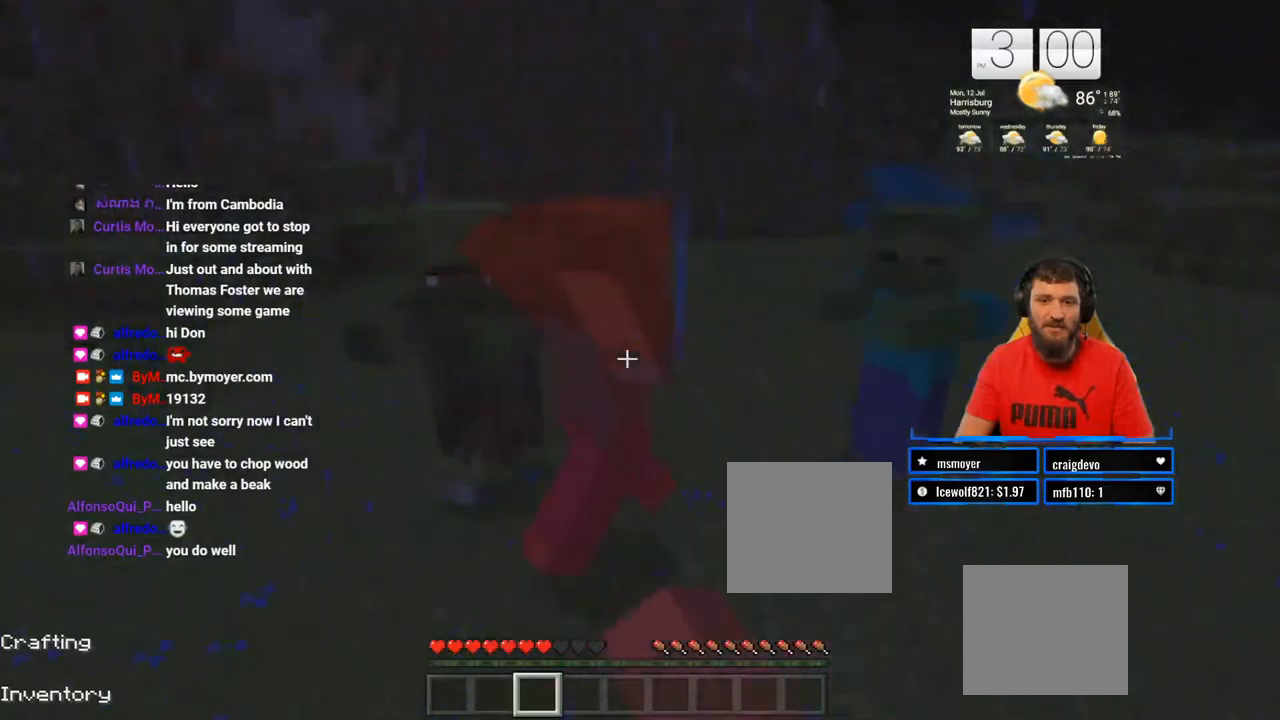
{"buttons": ["R2"], "left_stick": "right", "right_stick": "right", "events": [[83, "R2", "up"], [150, "right_stick", "center"], [183, "R2", "down"], [317, "R2", "up"], [417, "R2", "down"], [417, "right_stick", "right"]]}
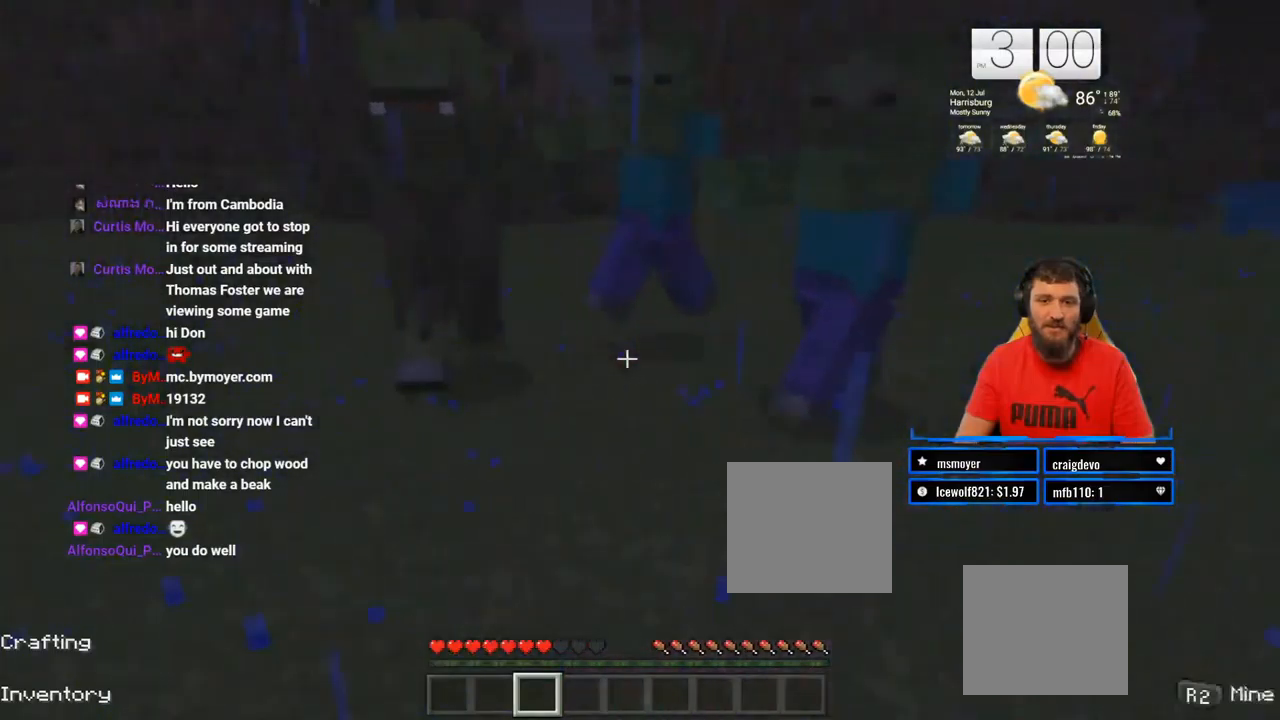
{"buttons": ["R2"], "left_stick": "right", "right_stick": "up-left", "events": [[50, "R2", "up"], [50, "right_stick", "center"], [150, "R2", "down"], [267, "right_stick", "up-left"], [283, "R2", "up"], [383, "R2", "down"]]}
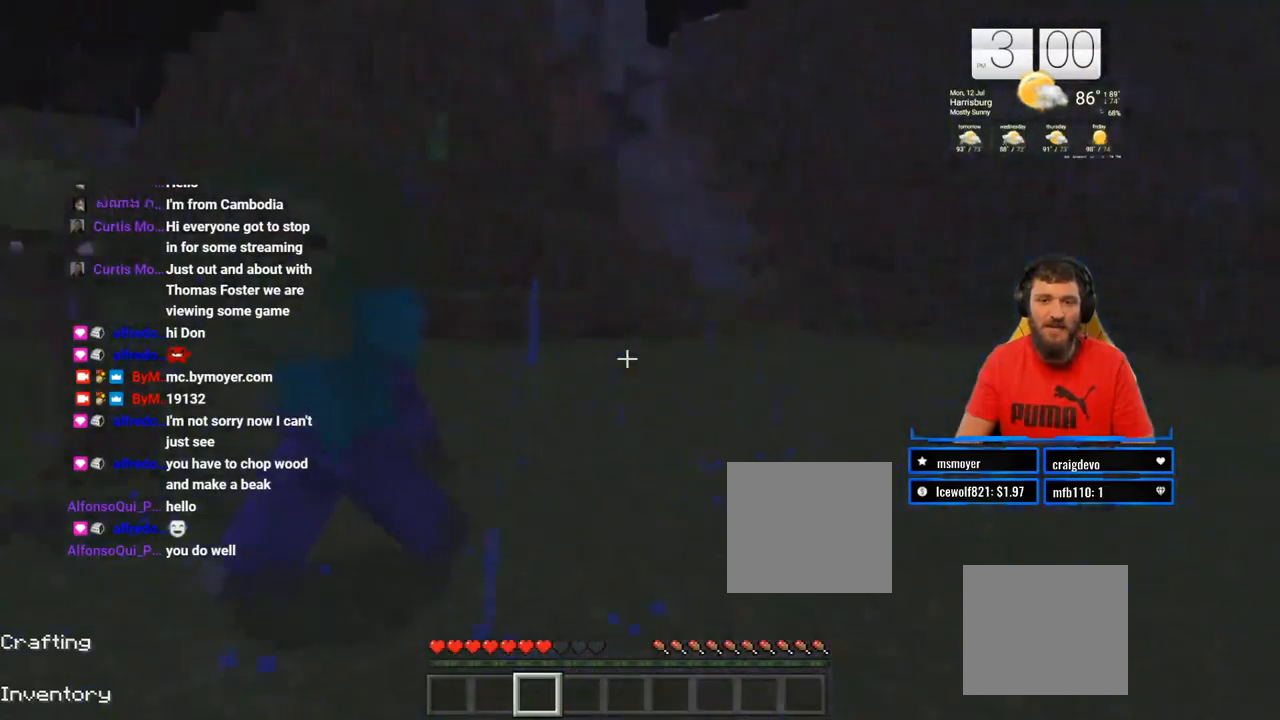
{"buttons": [], "left_stick": "up-left", "right_stick": "left", "events": [[17, "right_stick", "left"], [33, "R2", "up"], [100, "left_stick", "up-right"], [133, "R2", "down"], [250, "R2", "up"], [283, "right_stick", "center"], [350, "R2", "down"], [450, "right_stick", "left"], [467, "R2", "up"], [500, "left_stick", "up-left"]]}
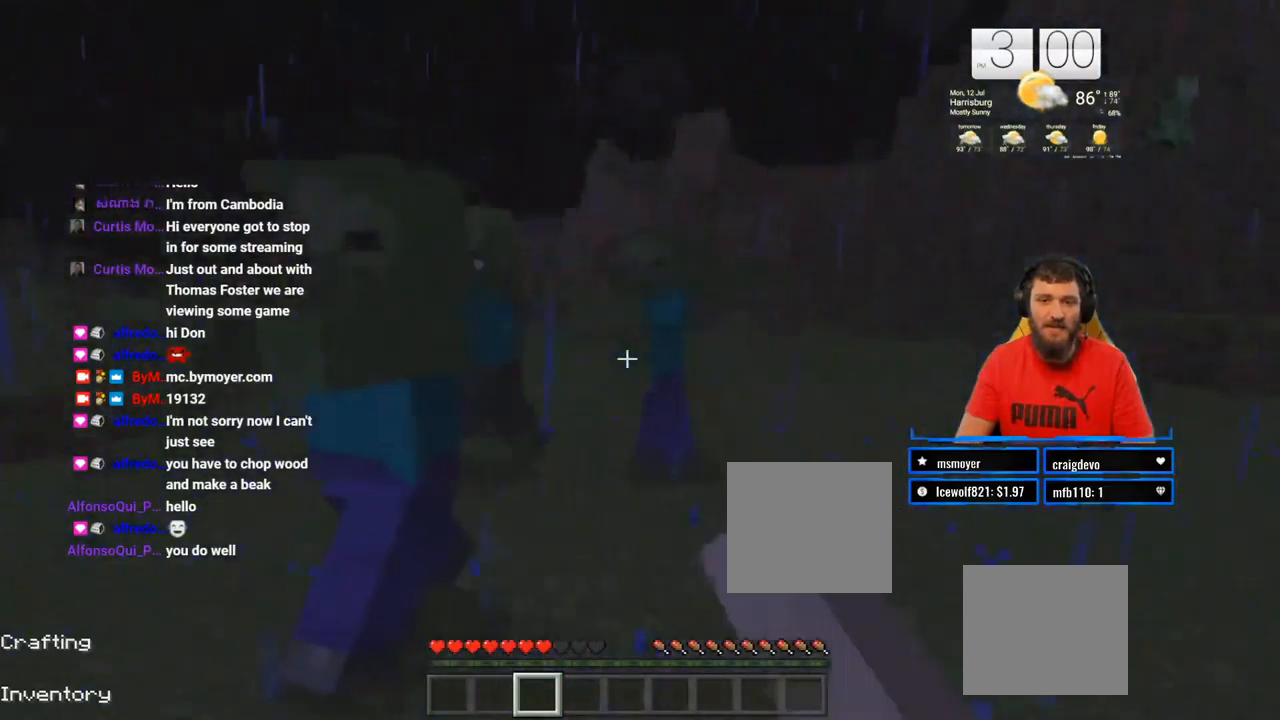
{"buttons": ["R2"], "left_stick": "down", "right_stick": "center", "events": [[50, "R2", "down"], [167, "R2", "up"], [167, "left_stick", "down-left"], [233, "R2", "down"], [300, "right_stick", "center"], [367, "R2", "up"], [433, "R2", "down"], [433, "left_stick", "down"]]}
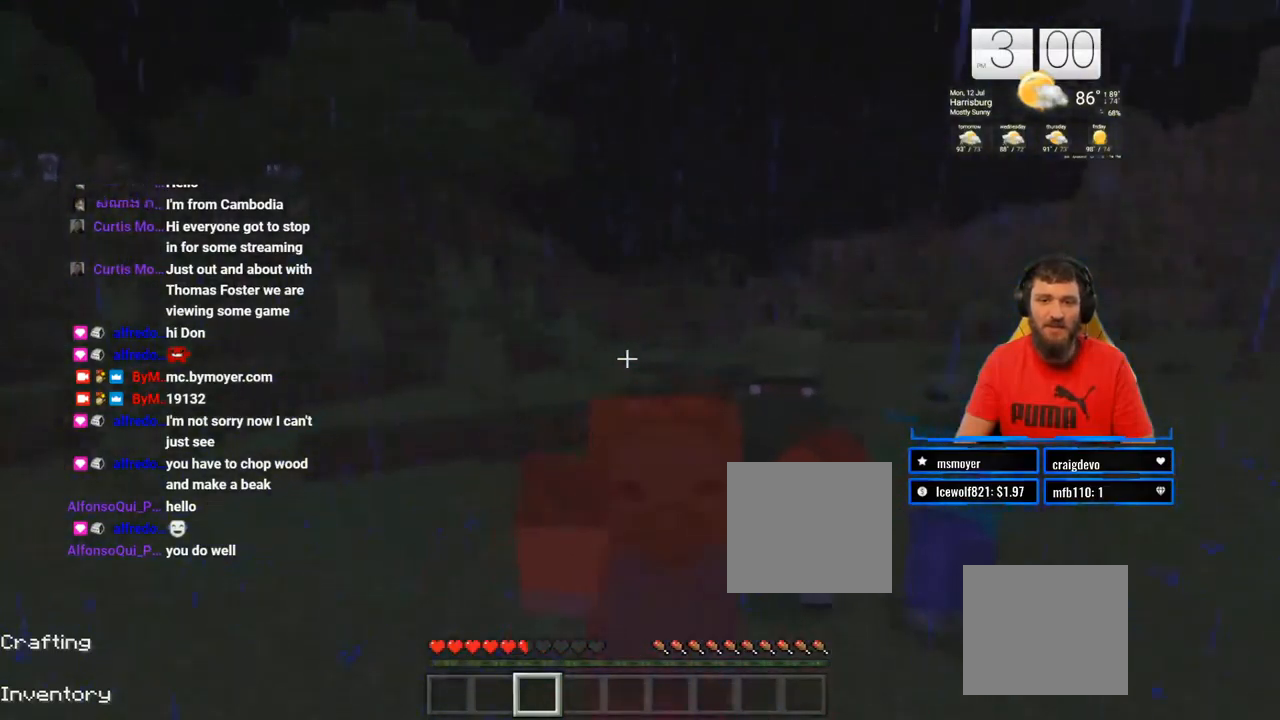
{"buttons": ["R2"], "left_stick": "down-right", "right_stick": "center", "events": [[67, "R2", "up"], [183, "R2", "down"], [183, "left_stick", "center"], [300, "R2", "up"], [383, "left_stick", "right"], [433, "R2", "down"], [483, "left_stick", "down-right"]]}
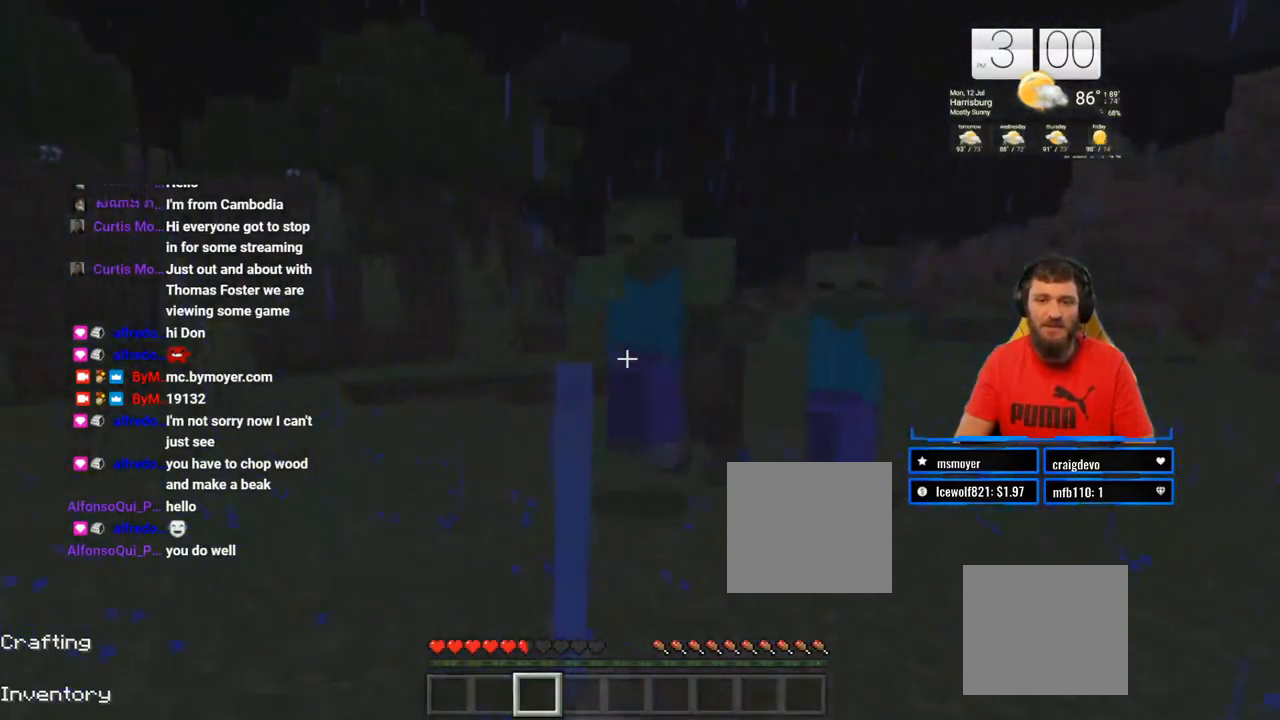
{"buttons": ["R2"], "left_stick": "up-right", "right_stick": "center", "events": [[50, "R2", "up"], [167, "left_stick", "down-left"], [233, "R2", "down"], [333, "R2", "up"], [417, "left_stick", "down-right"], [450, "R2", "down"], [500, "left_stick", "up-right"]]}